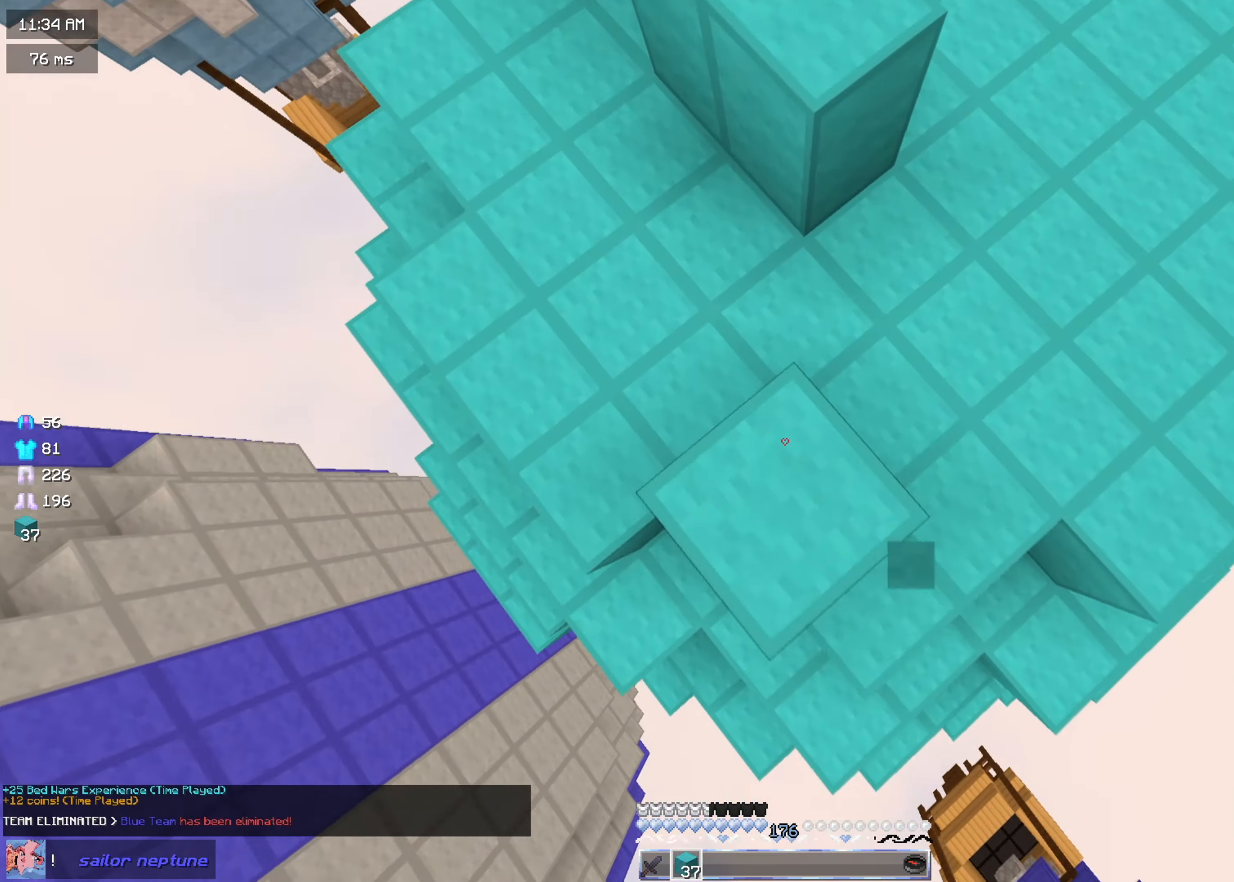
Gameplay with keyboard and mouse; each line is a JSON object with the keys and mouse buttons held at the frame after it. "events" lists presses ("down") and releases ("up") of "a", "d", "s", "w", "mouse_left" and "mouse_right" between this image and that frame as [ms after this image, input, new state], when the widget could be followed in between. "mouse_left", "mouse_right" = the "left", "right" buttons of the "mouse" list. No other keys are recorded. Fast repeated clicks can show as one long hold. Mouse movement is not recorded.
{"keys": ["w"], "mouse": [], "events": [[50, "mouse_right", "up"], [150, "mouse_left", "down"], [317, "mouse_left", "up"], [317, "mouse_right", "down"], [450, "mouse_right", "up"]]}
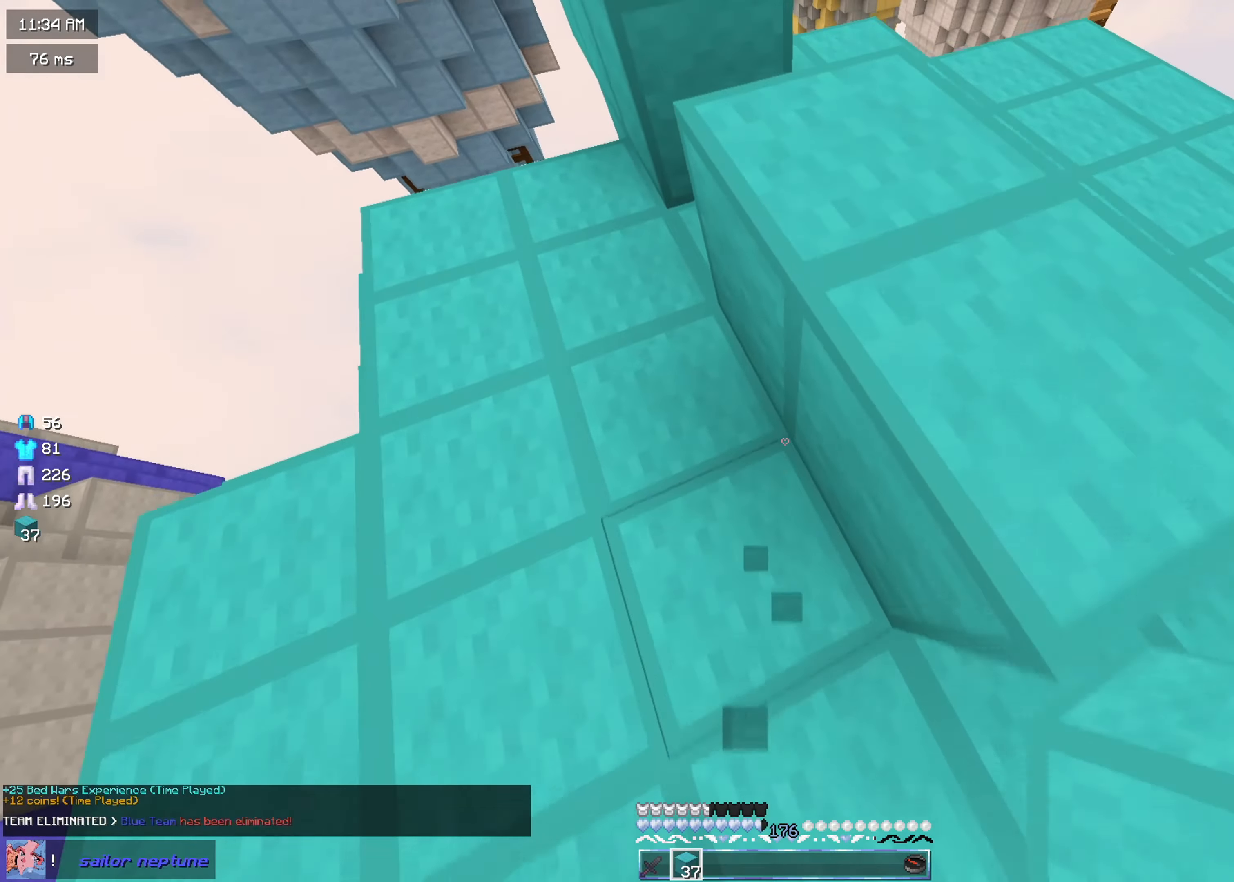
{"keys": ["d", "w"], "mouse": [], "events": [[34, "s", "down"], [34, "w", "up"], [84, "s", "up"], [134, "d", "down"], [234, "w", "down"]]}
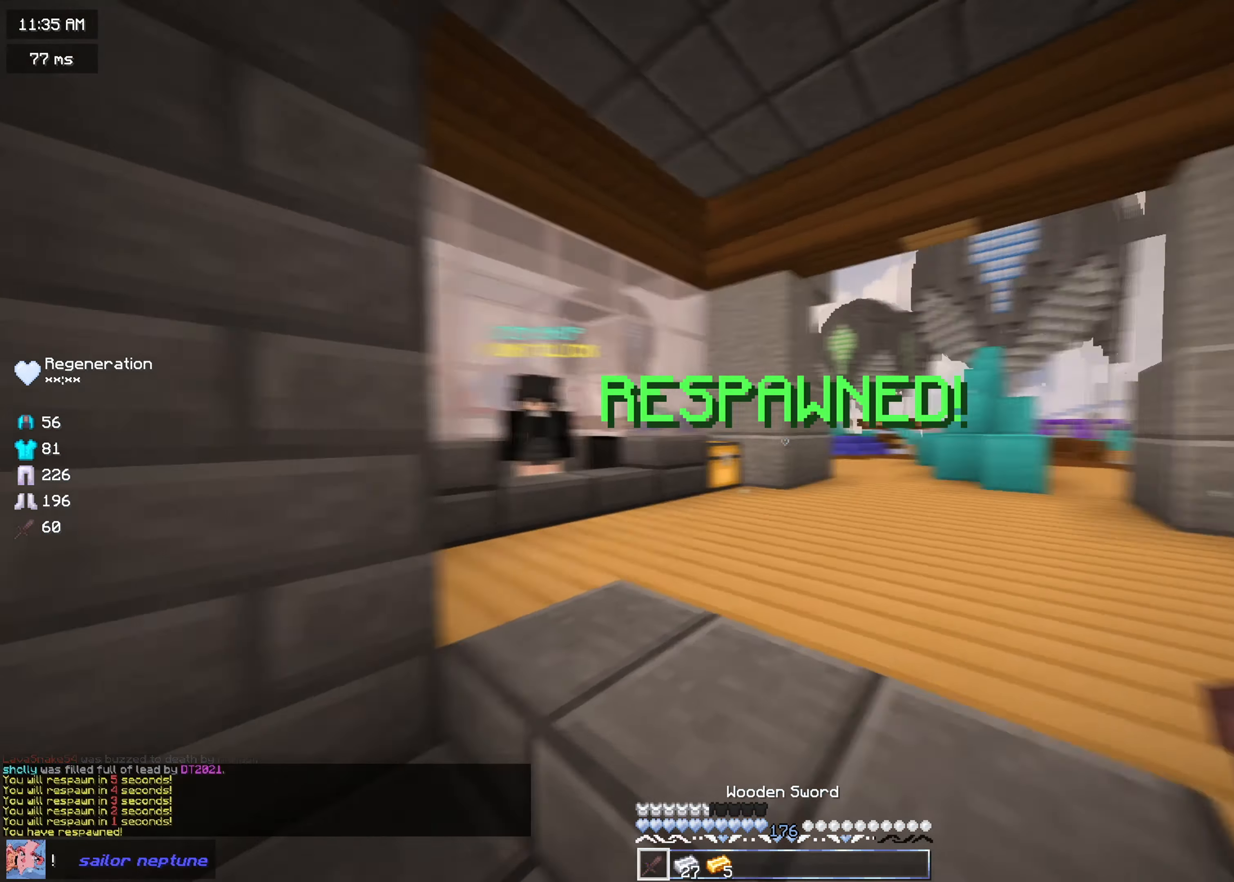
{"keys": ["d", "w"], "mouse": ["left"], "events": [[33, "d", "up"], [200, "mouse_left", "down"], [434, "d", "down"]]}
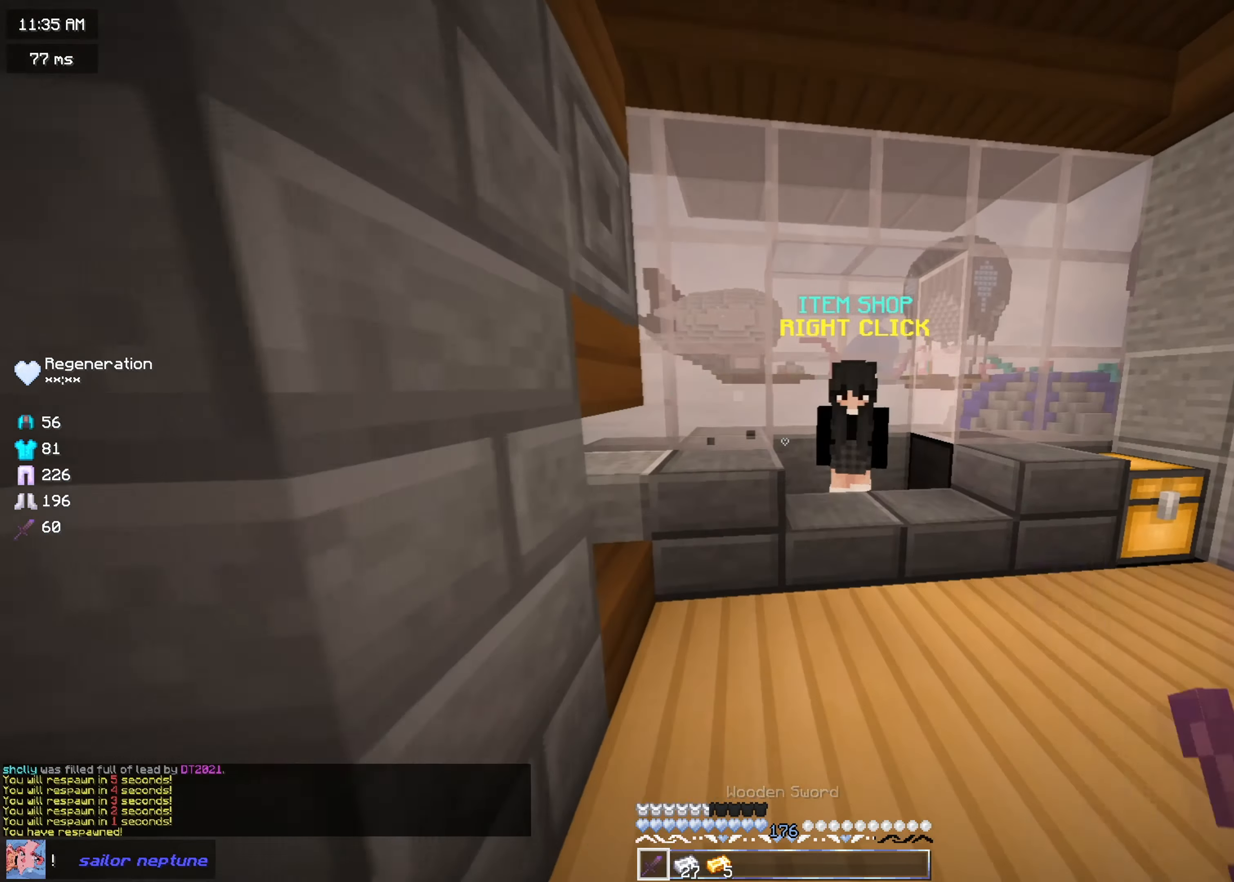
{"keys": [], "mouse": ["right"], "events": [[33, "mouse_left", "up"], [150, "d", "up"], [417, "mouse_right", "down"], [450, "w", "up"]]}
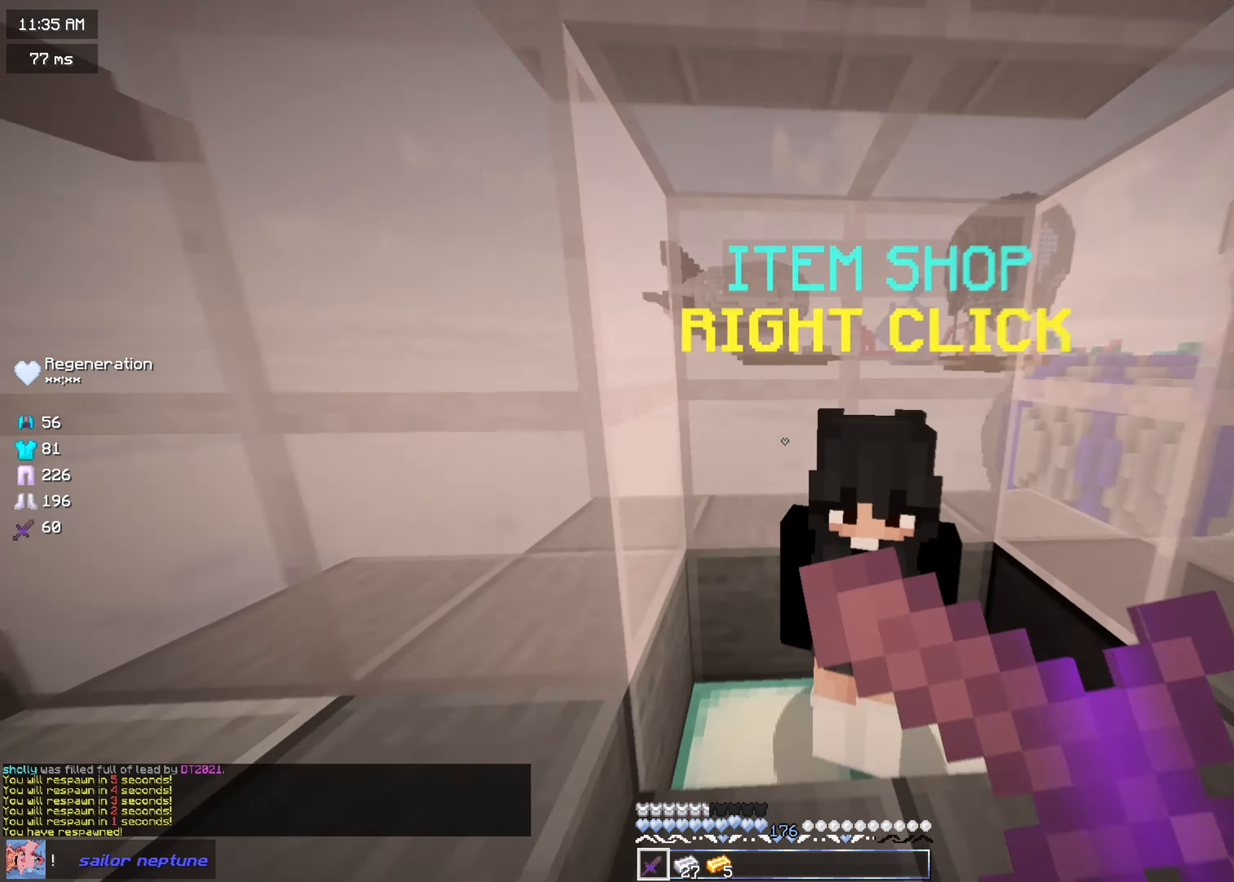
{"keys": [], "mouse": [], "events": [[67, "mouse_right", "up"]]}
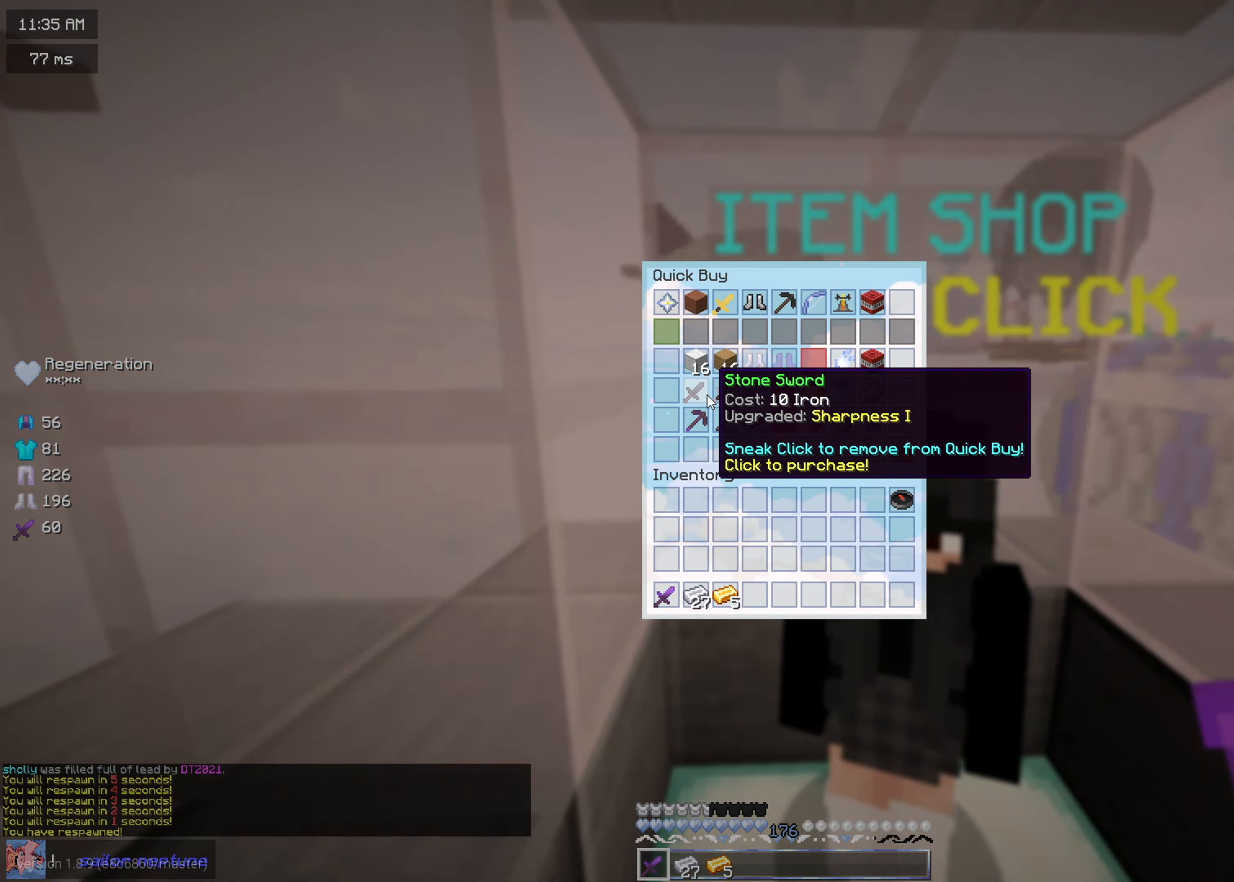
{"keys": [], "mouse": [], "events": []}
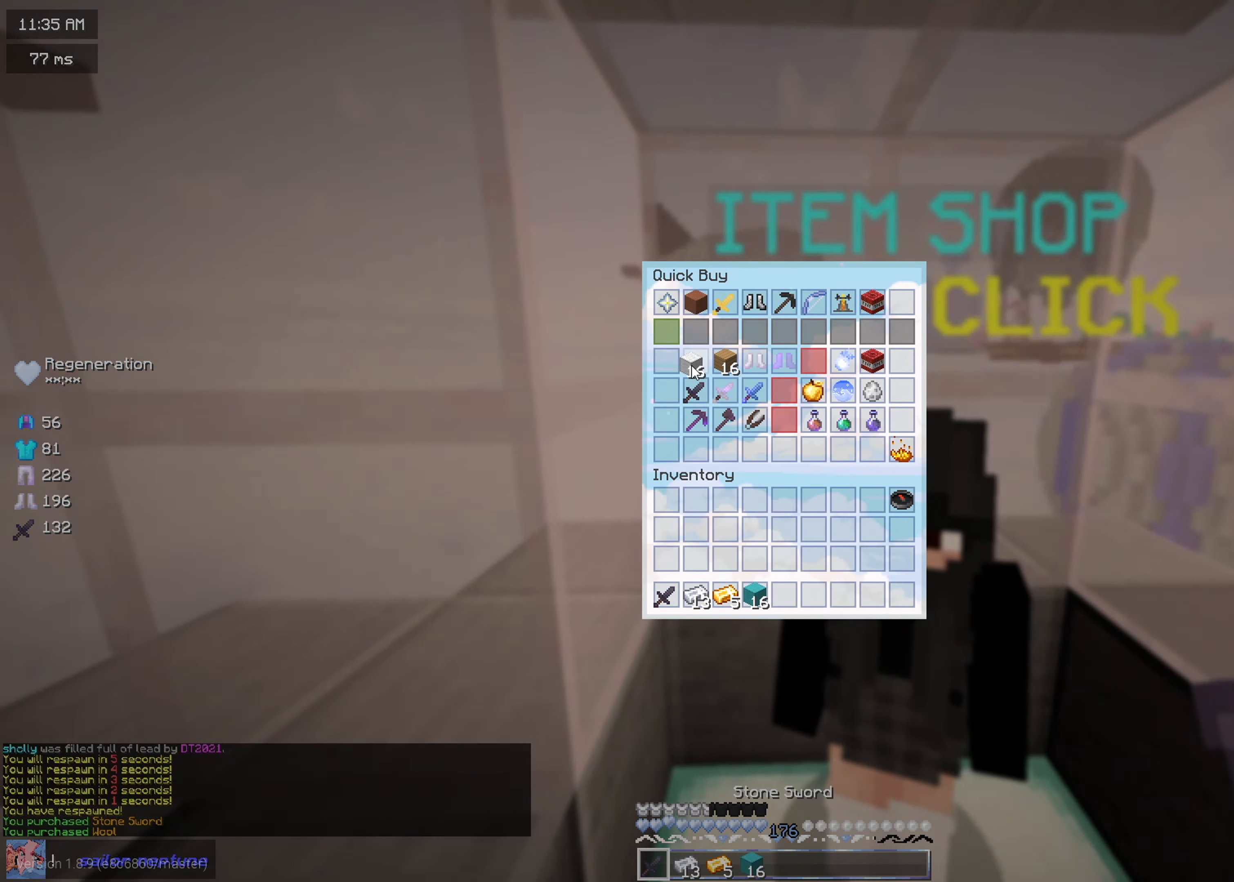
{"keys": [], "mouse": [], "events": []}
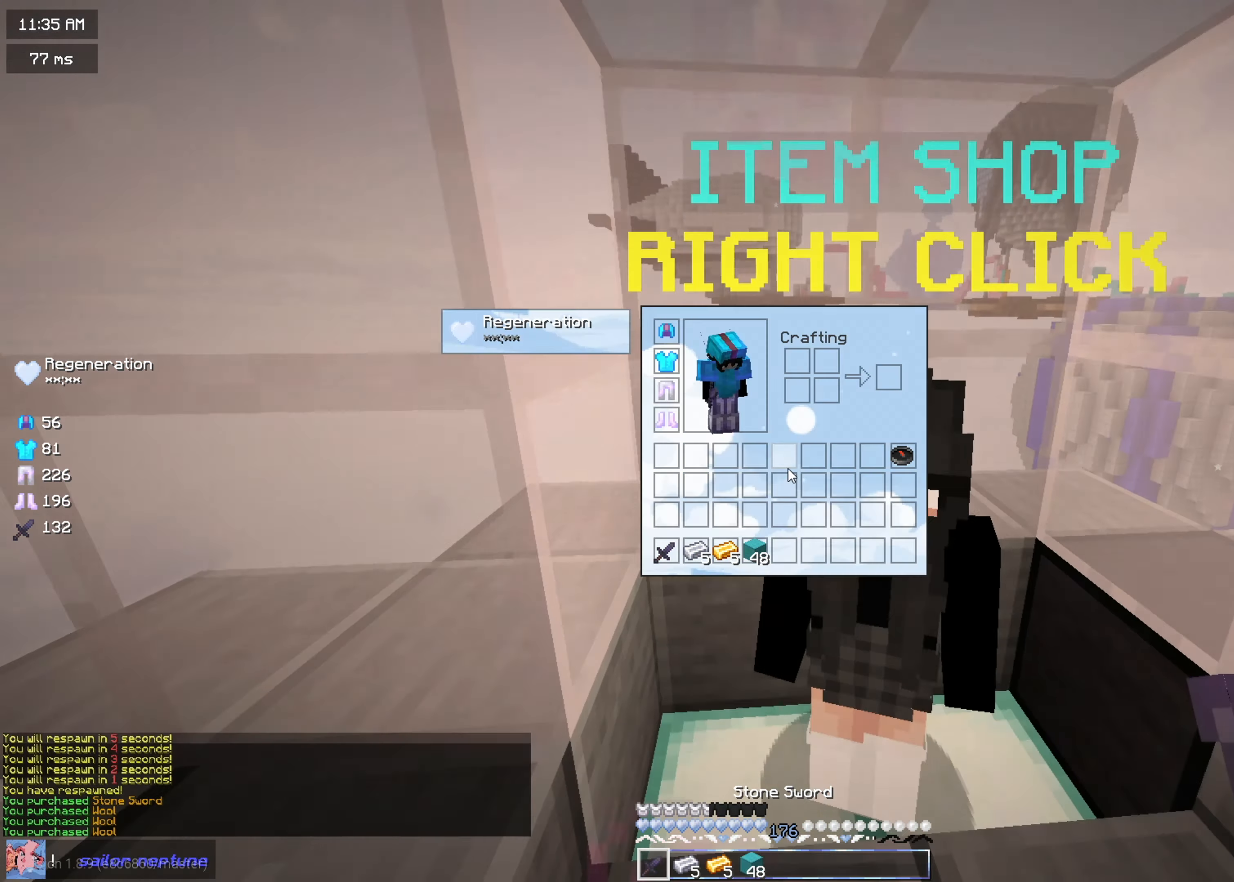
{"keys": [], "mouse": [], "events": []}
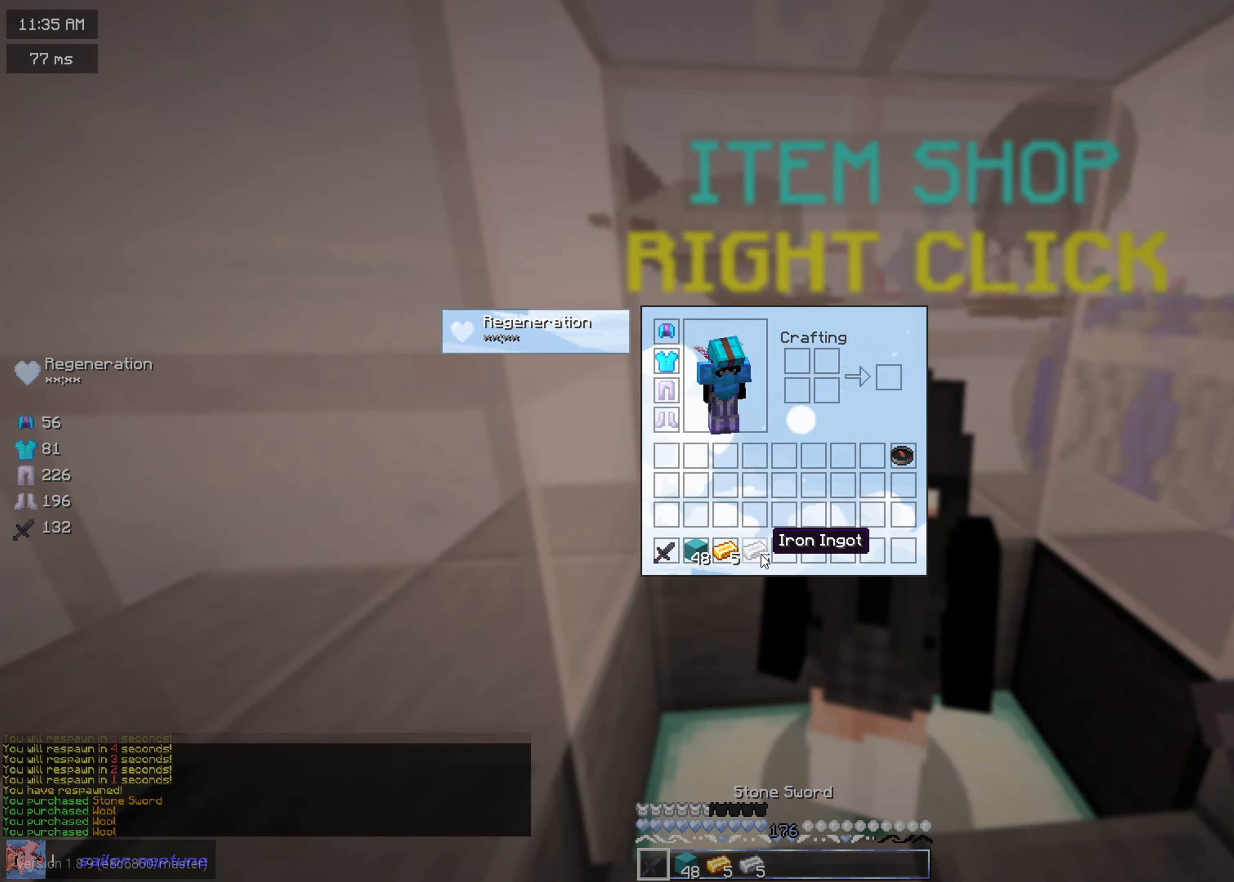
{"keys": ["w"], "mouse": [], "events": [[184, "w", "down"]]}
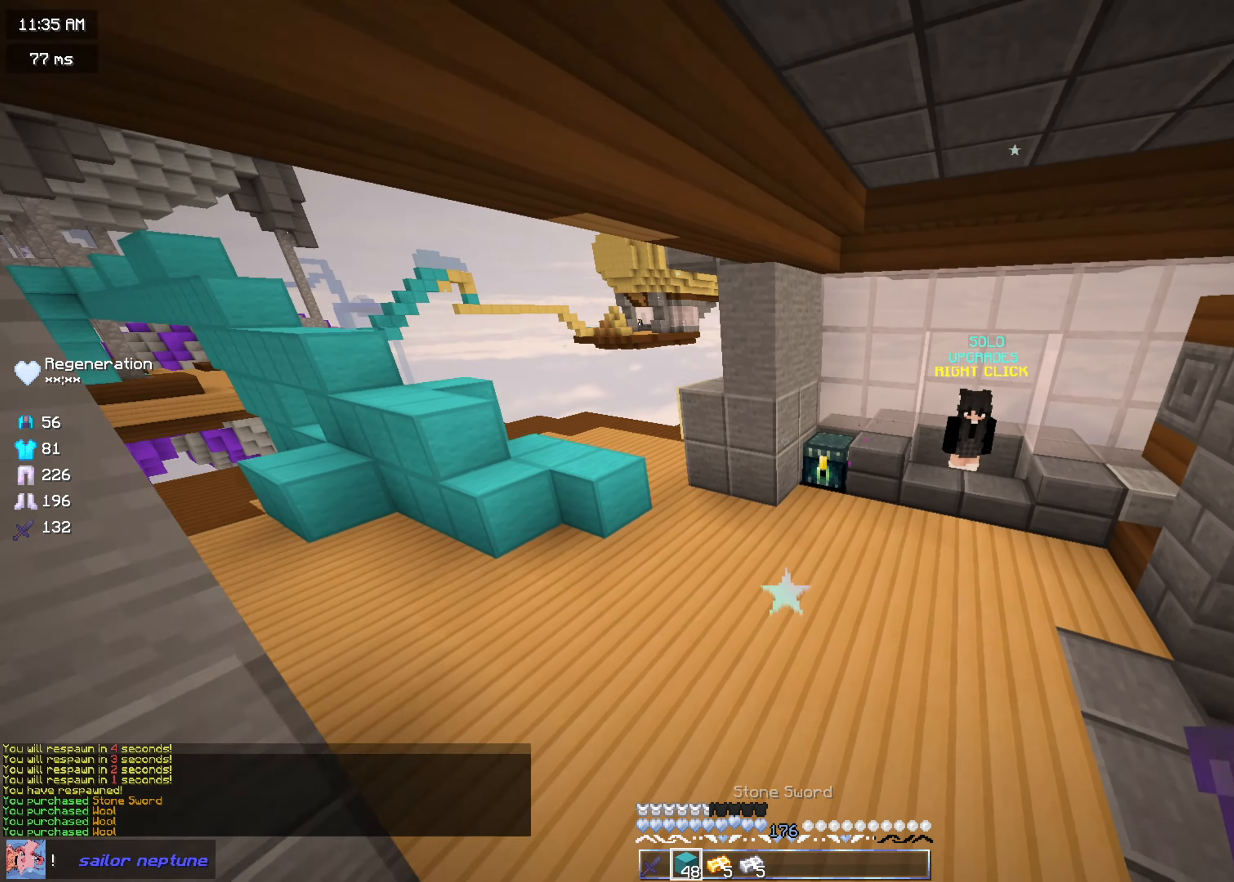
{"keys": ["a", "w"], "mouse": [], "events": [[150, "mouse_left", "down"], [433, "mouse_left", "up"], [500, "a", "down"]]}
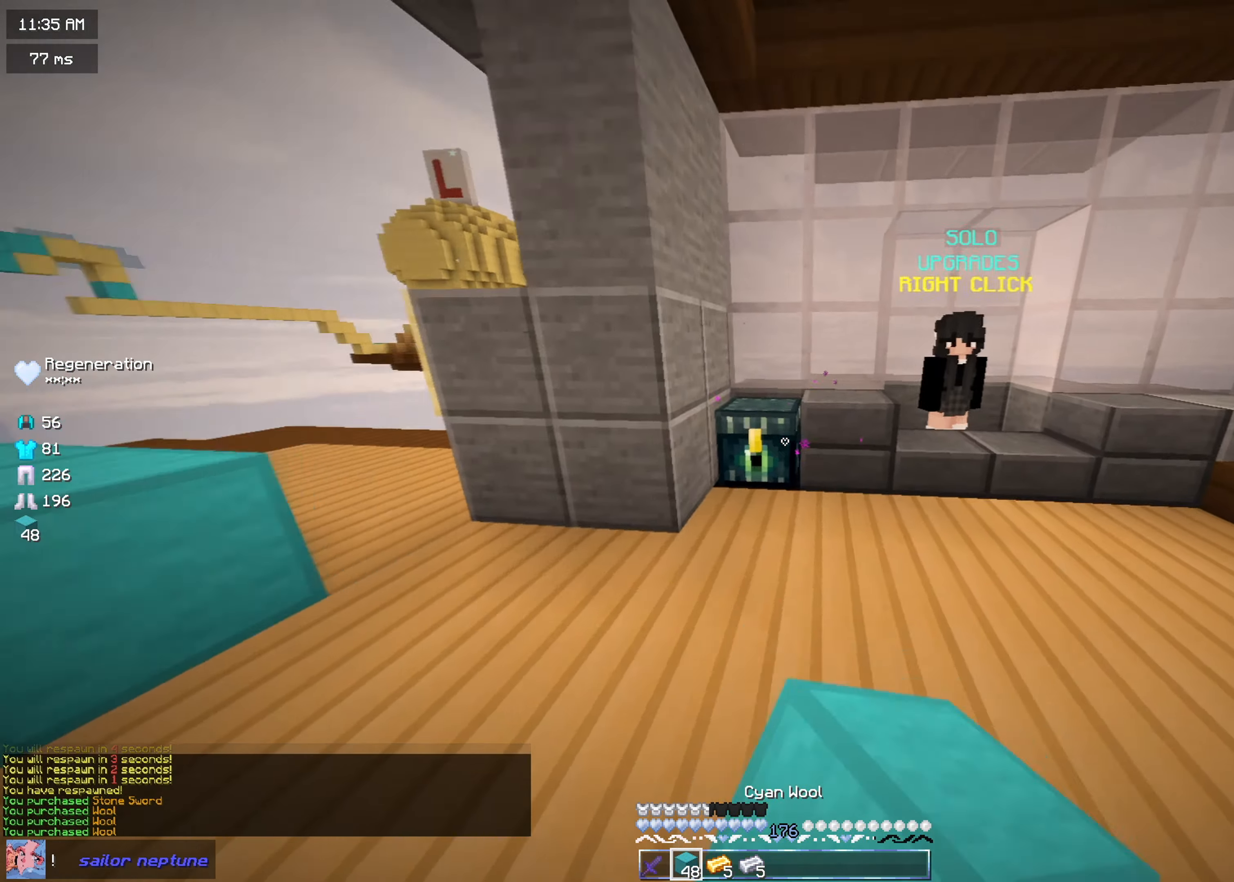
{"keys": [], "mouse": [], "events": [[84, "mouse_right", "down"], [167, "a", "up"], [200, "mouse_right", "up"], [234, "w", "up"], [300, "mouse_right", "down"], [434, "mouse_right", "up"]]}
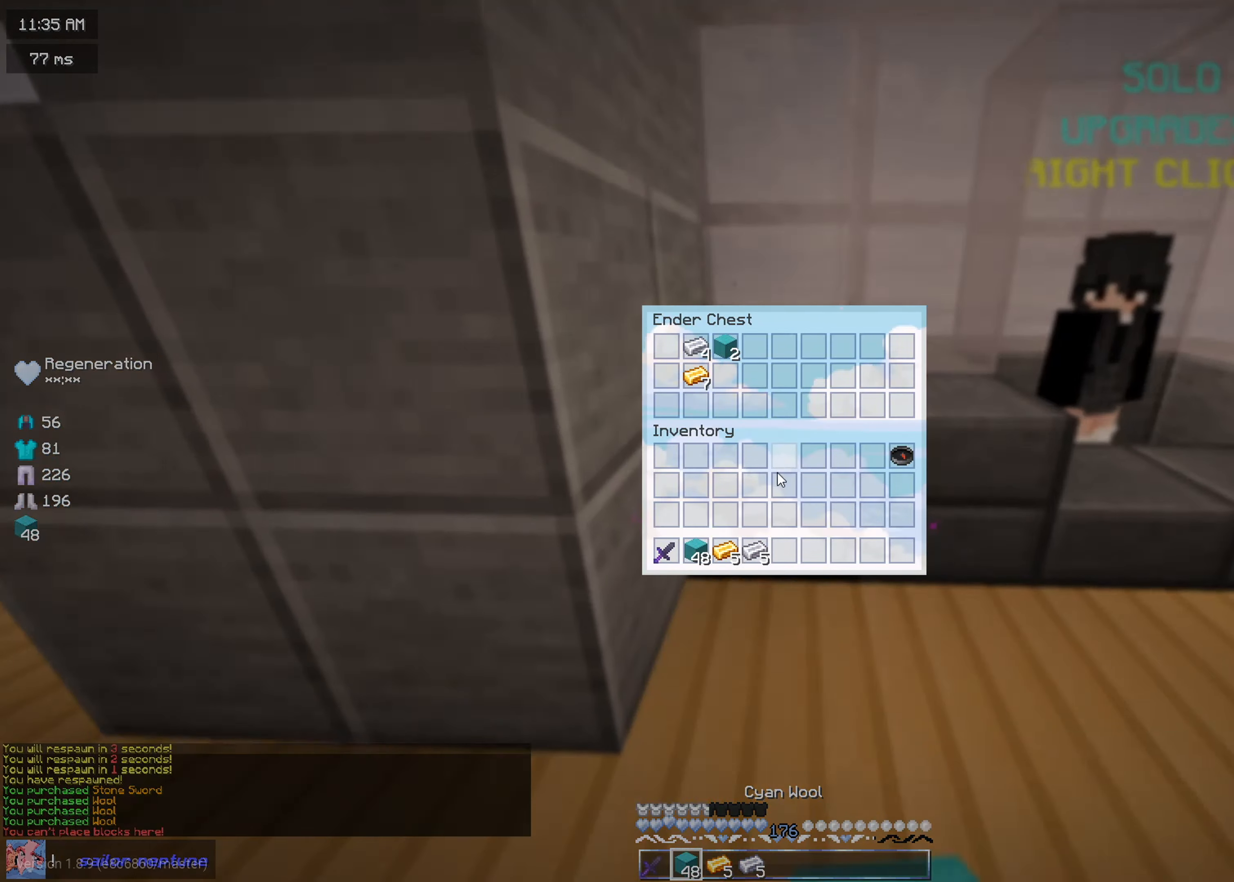
{"keys": [], "mouse": [], "events": []}
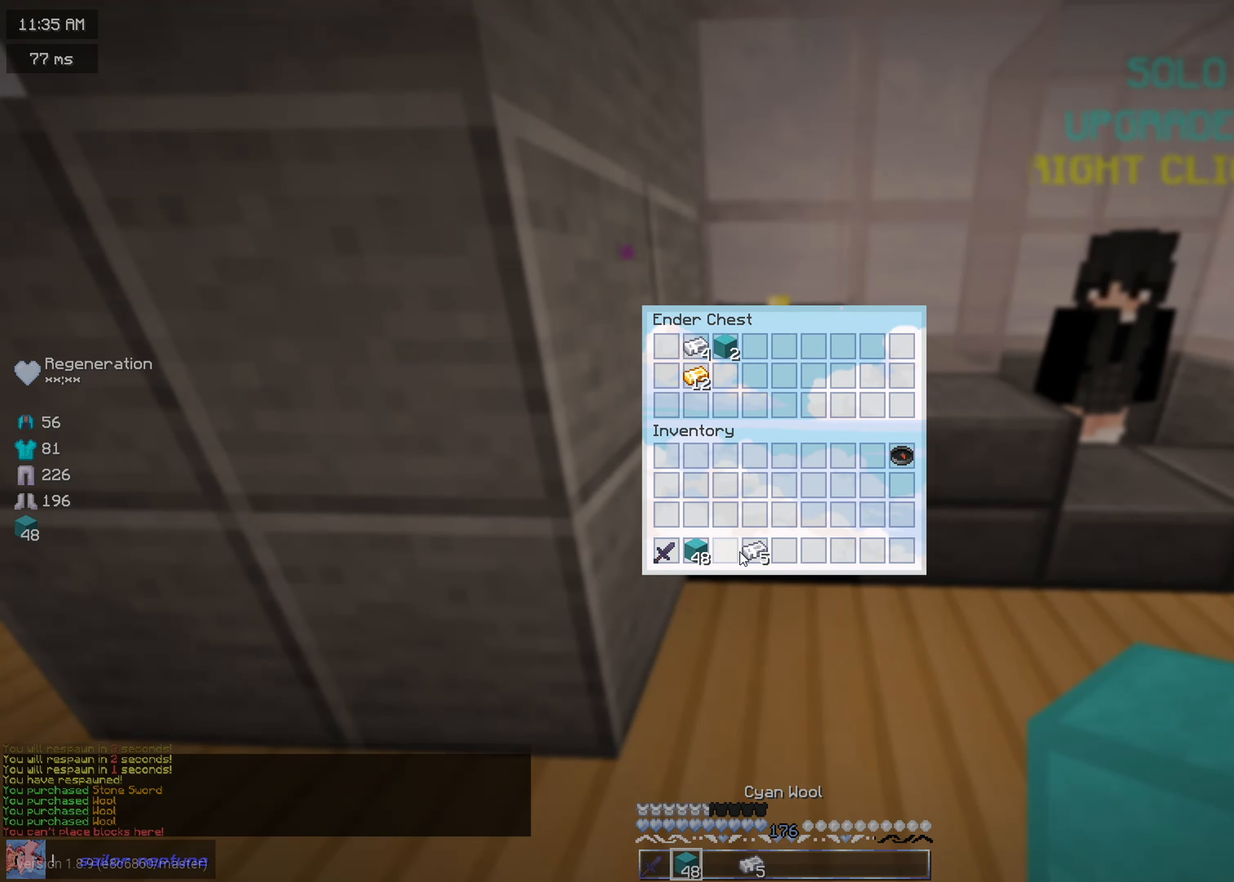
{"keys": ["w"], "mouse": ["left"], "events": [[401, "mouse_left", "down"], [401, "w", "down"]]}
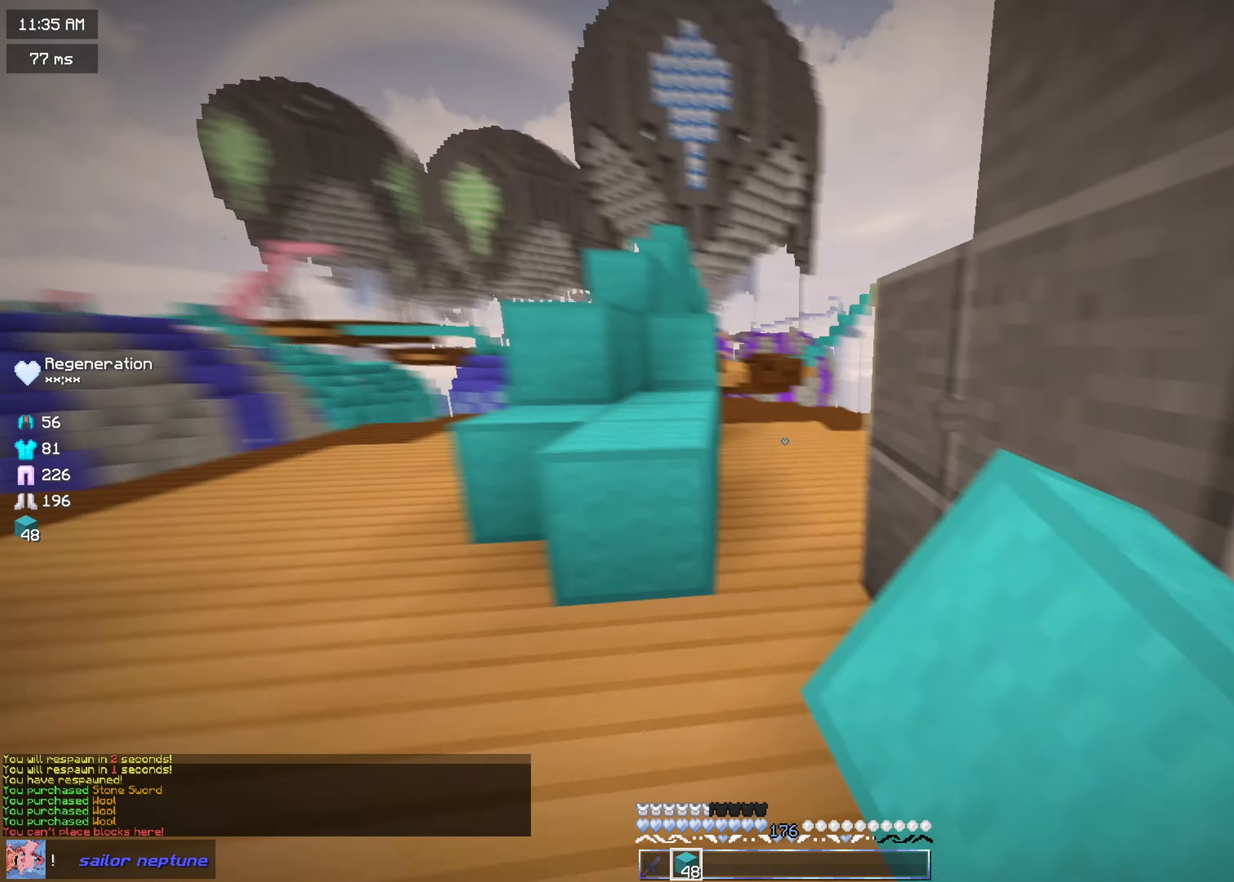
{"keys": ["w"], "mouse": ["left"], "events": [[233, "mouse_left", "up"], [483, "mouse_left", "down"]]}
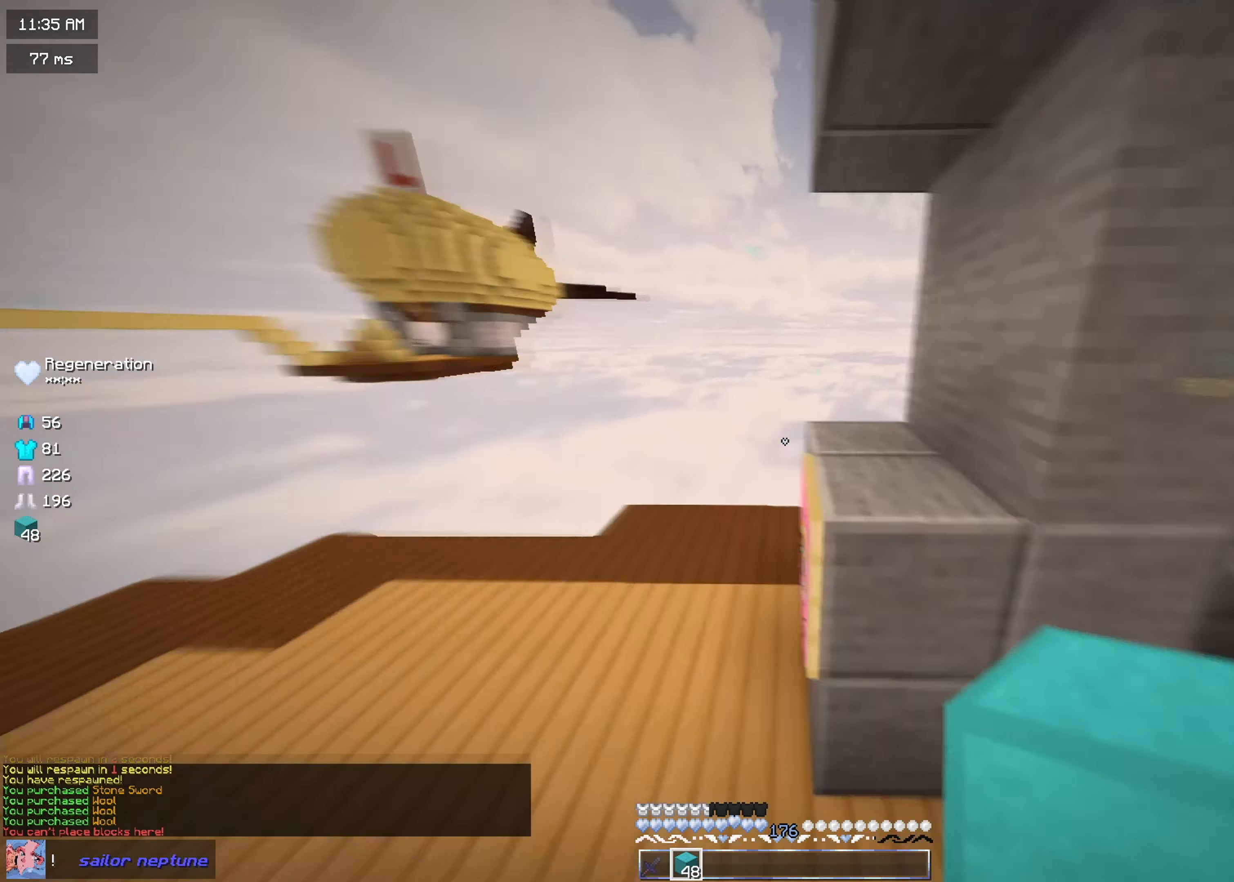
{"keys": ["w"], "mouse": [], "events": [[134, "mouse_left", "up"], [234, "mouse_left", "down"], [401, "mouse_left", "up"]]}
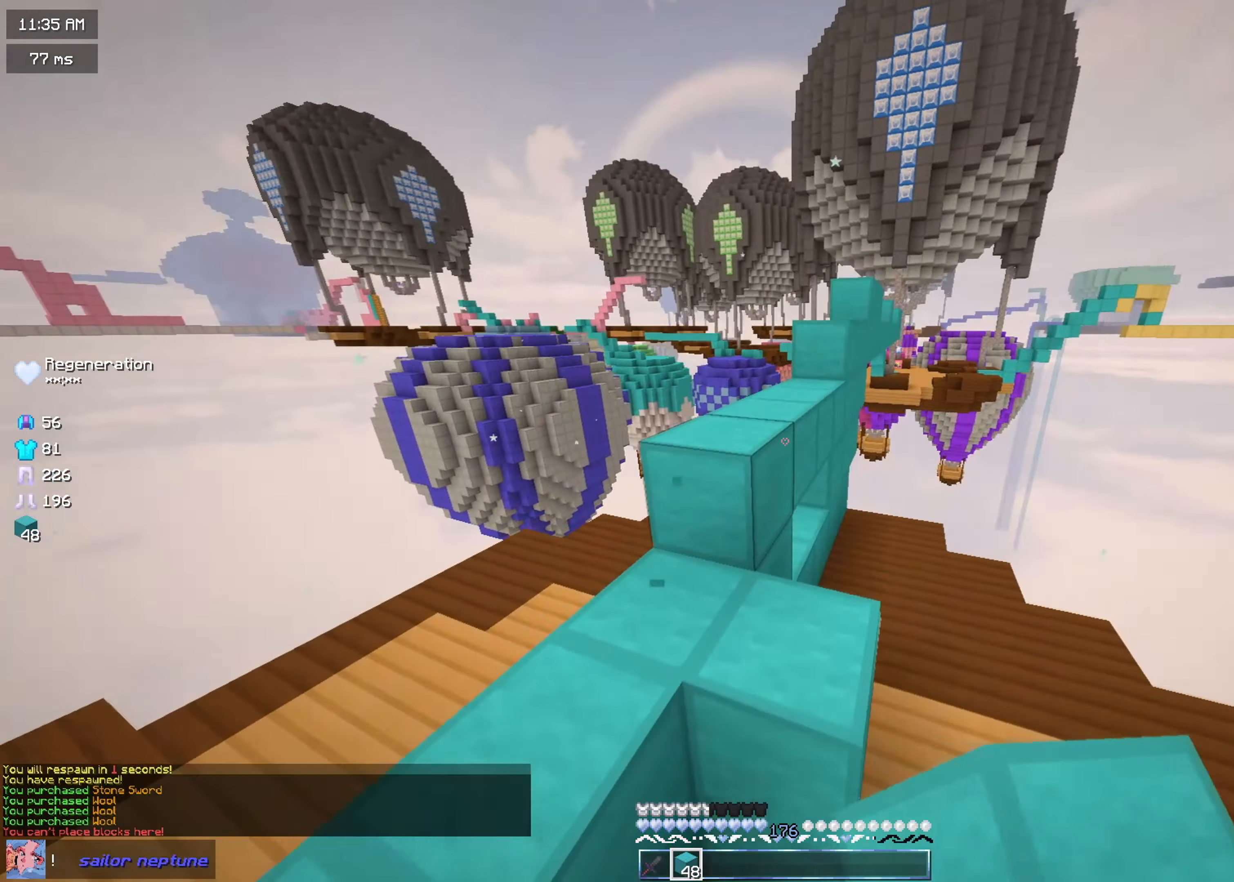
{"keys": ["a", "w"], "mouse": [], "events": [[283, "a", "down"]]}
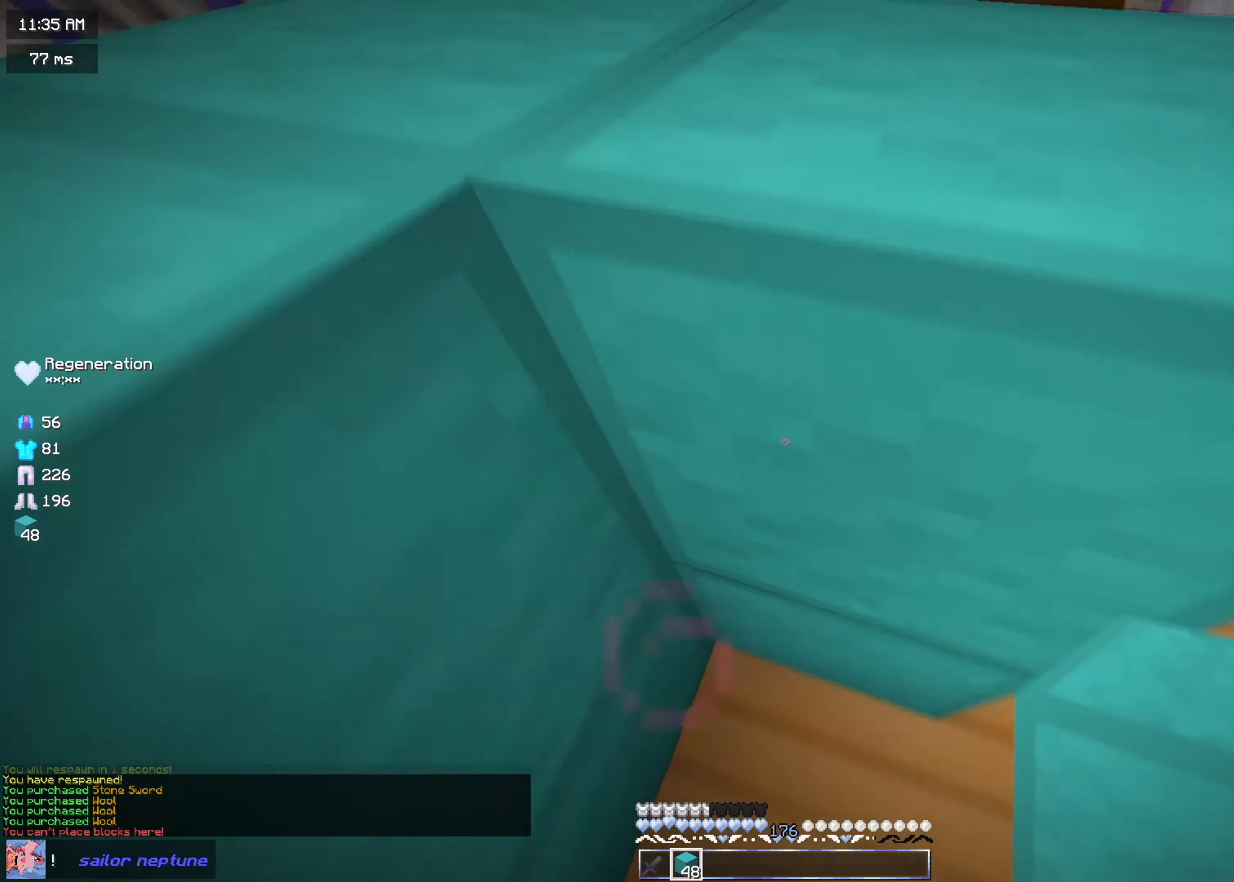
{"keys": ["d", "w"], "mouse": ["left"], "events": [[34, "a", "up"], [50, "mouse_right", "down"], [117, "a", "down"], [117, "mouse_left", "down"], [117, "mouse_right", "up"], [217, "a", "up"], [217, "mouse_left", "up"], [250, "d", "down"], [334, "mouse_left", "down"]]}
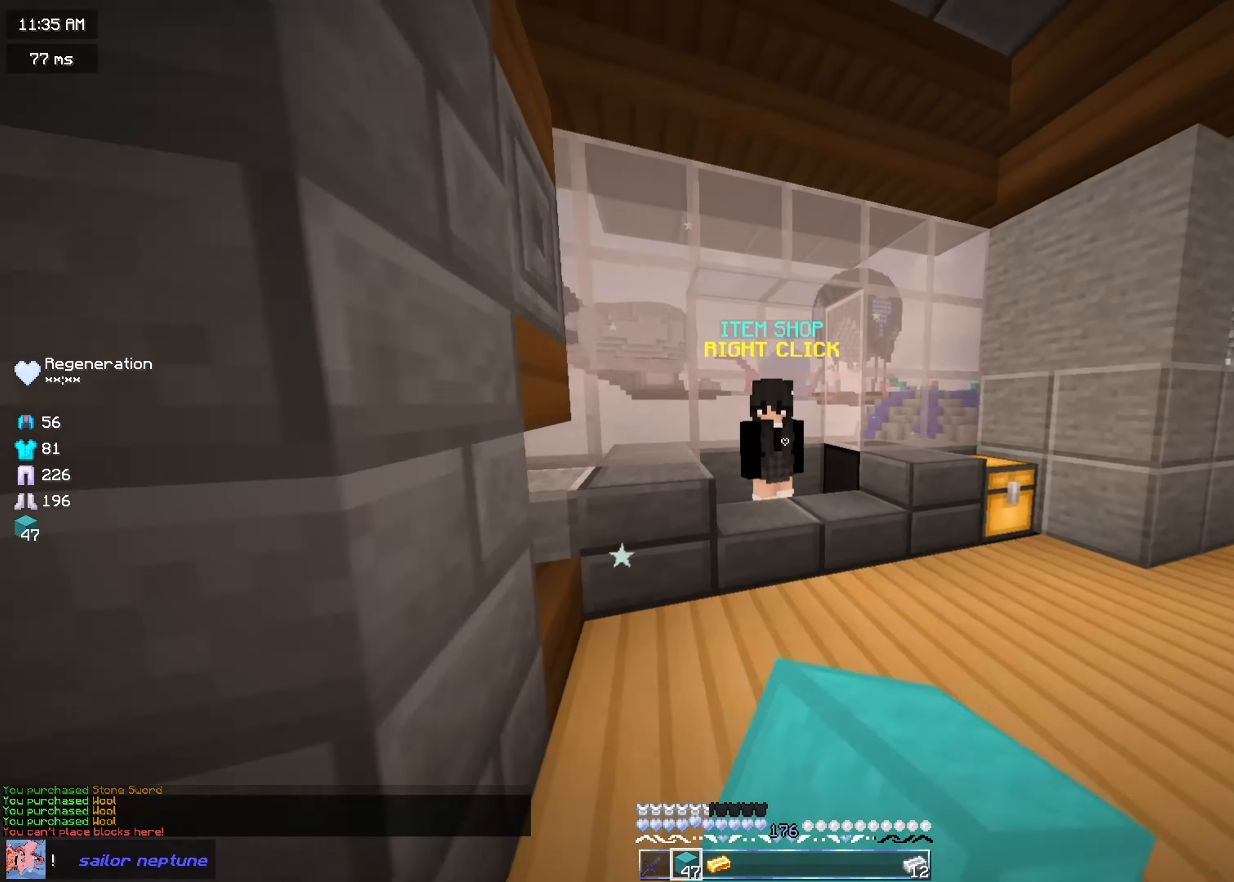
{"keys": ["w"], "mouse": ["right"], "events": [[217, "d", "up"], [300, "mouse_left", "up"], [367, "mouse_right", "down"]]}
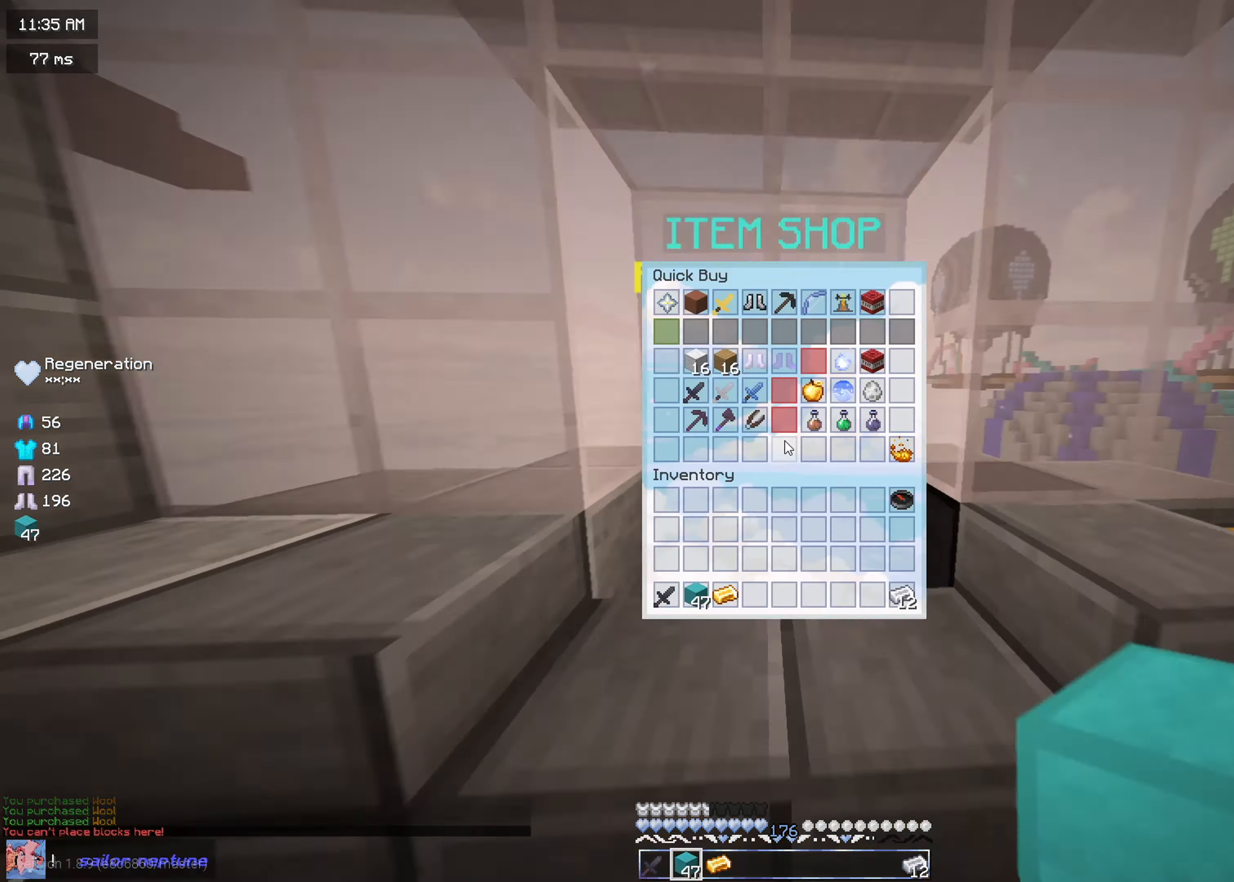
{"keys": [], "mouse": [], "events": [[17, "mouse_right", "up"], [17, "w", "up"]]}
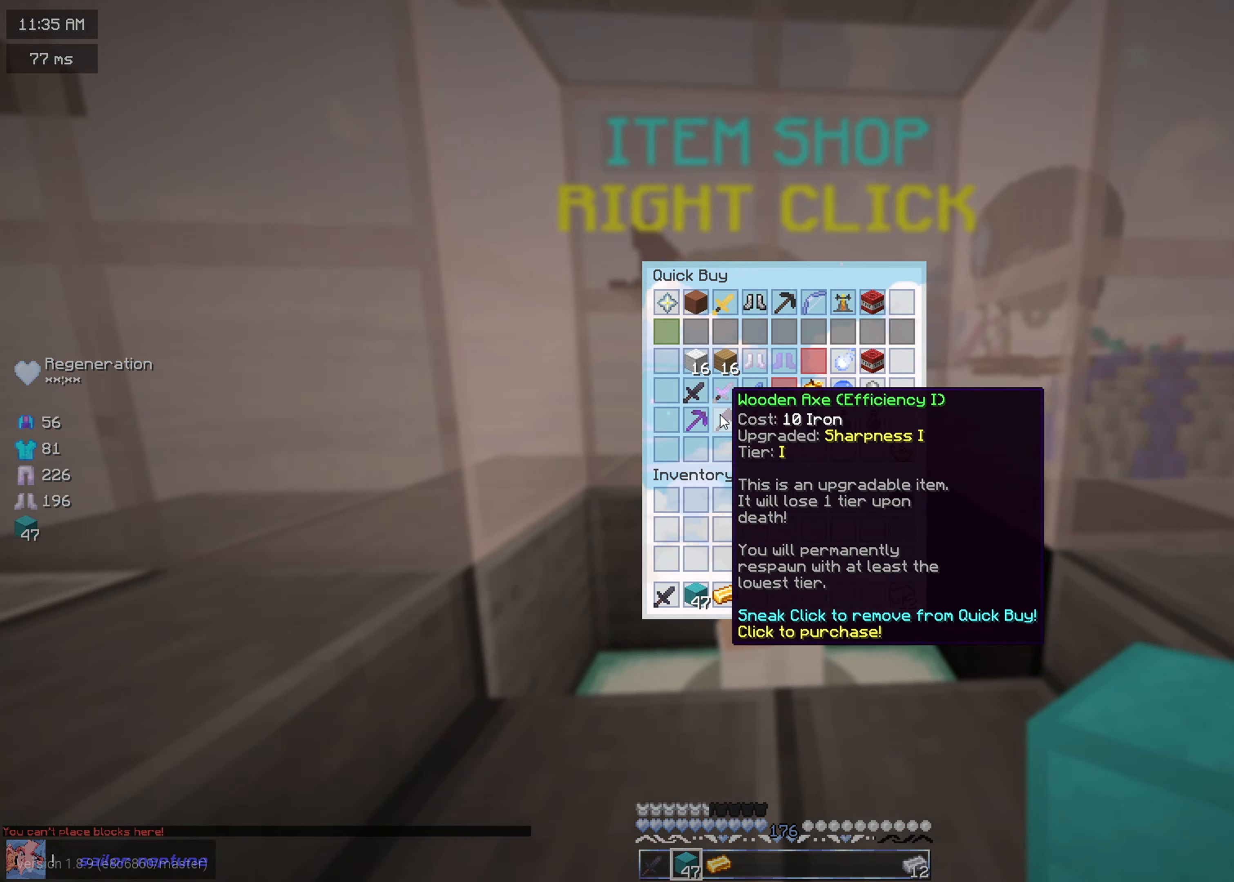
{"keys": ["w"], "mouse": [], "events": [[333, "w", "down"]]}
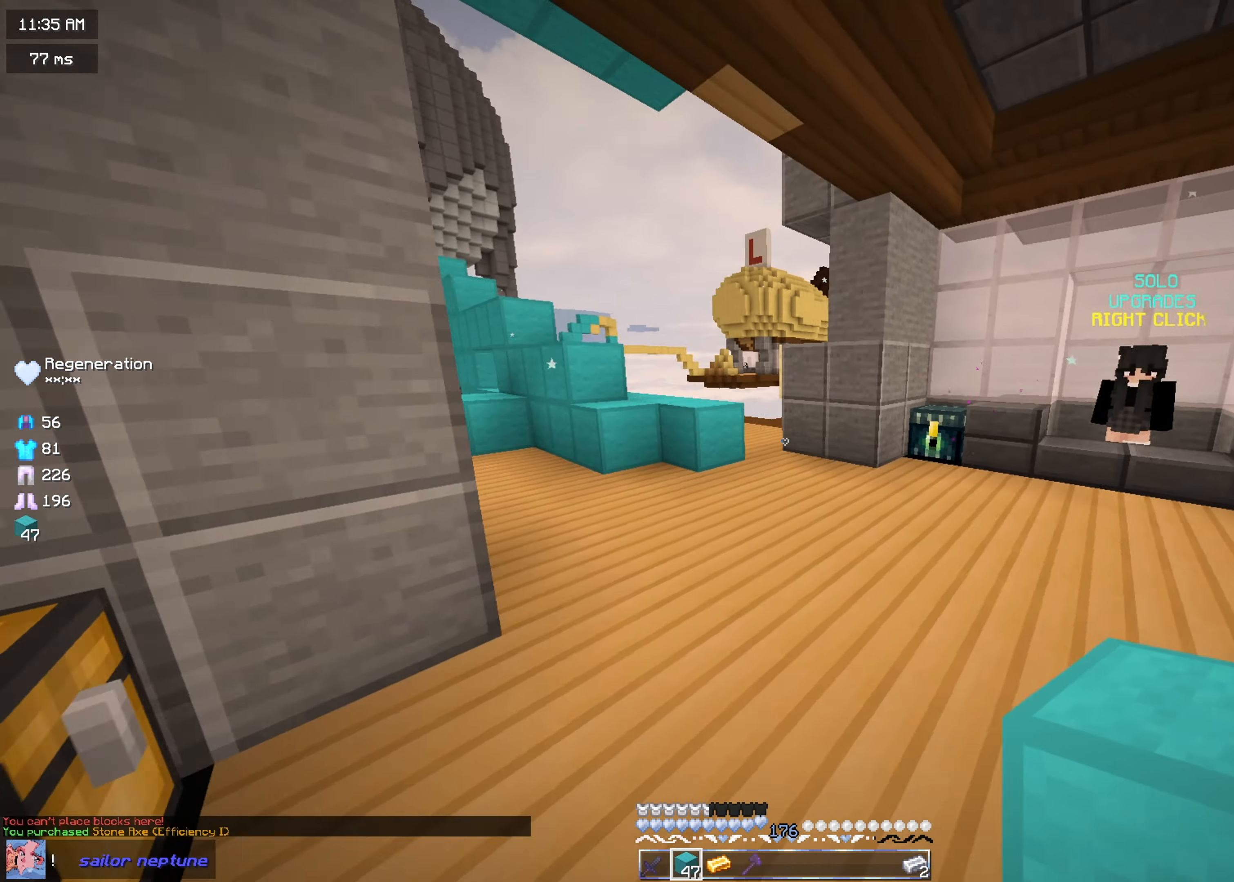
{"keys": ["w"], "mouse": [], "events": [[334, "mouse_left", "down"], [467, "mouse_left", "up"]]}
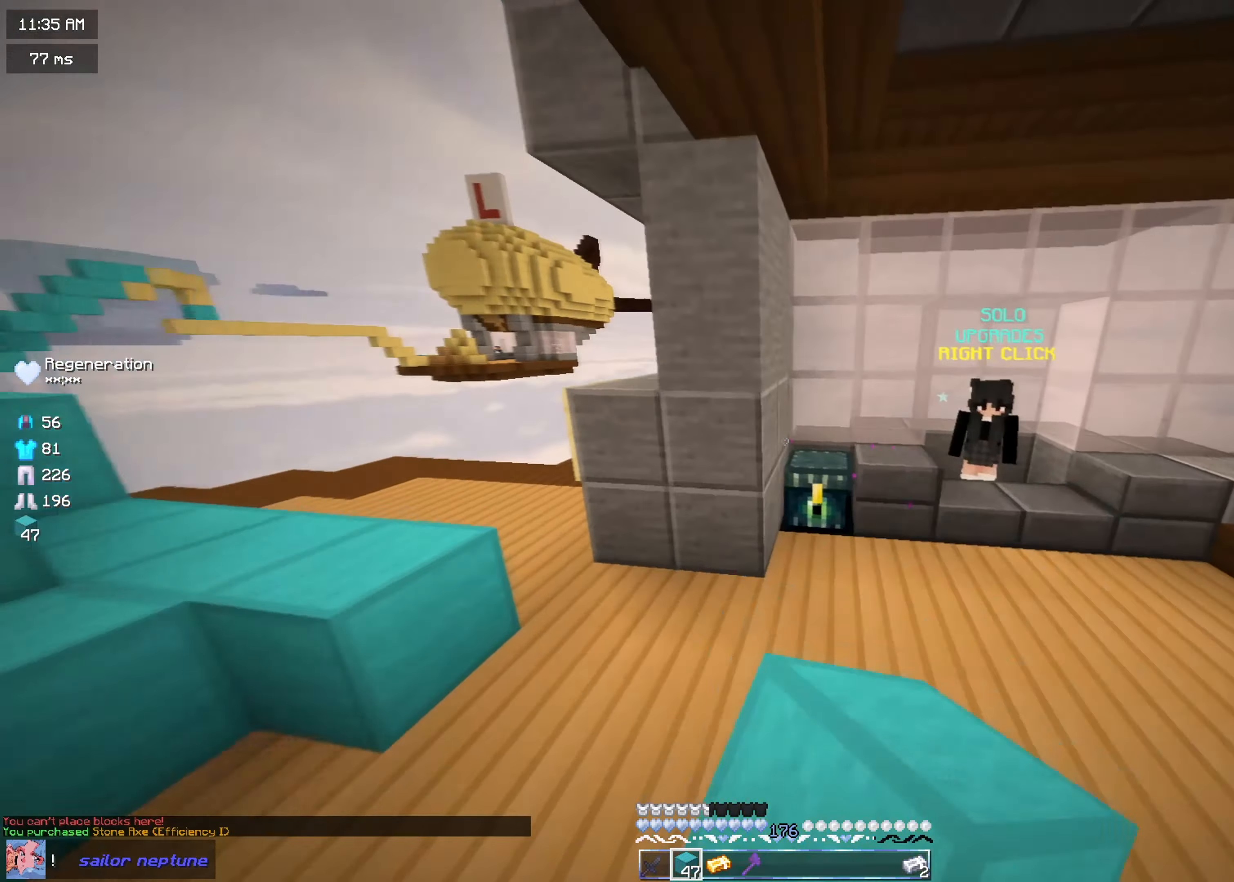
{"keys": [], "mouse": [], "events": [[16, "mouse_left", "down"], [200, "mouse_left", "up"], [217, "mouse_right", "down"], [350, "mouse_right", "up"], [383, "w", "up"]]}
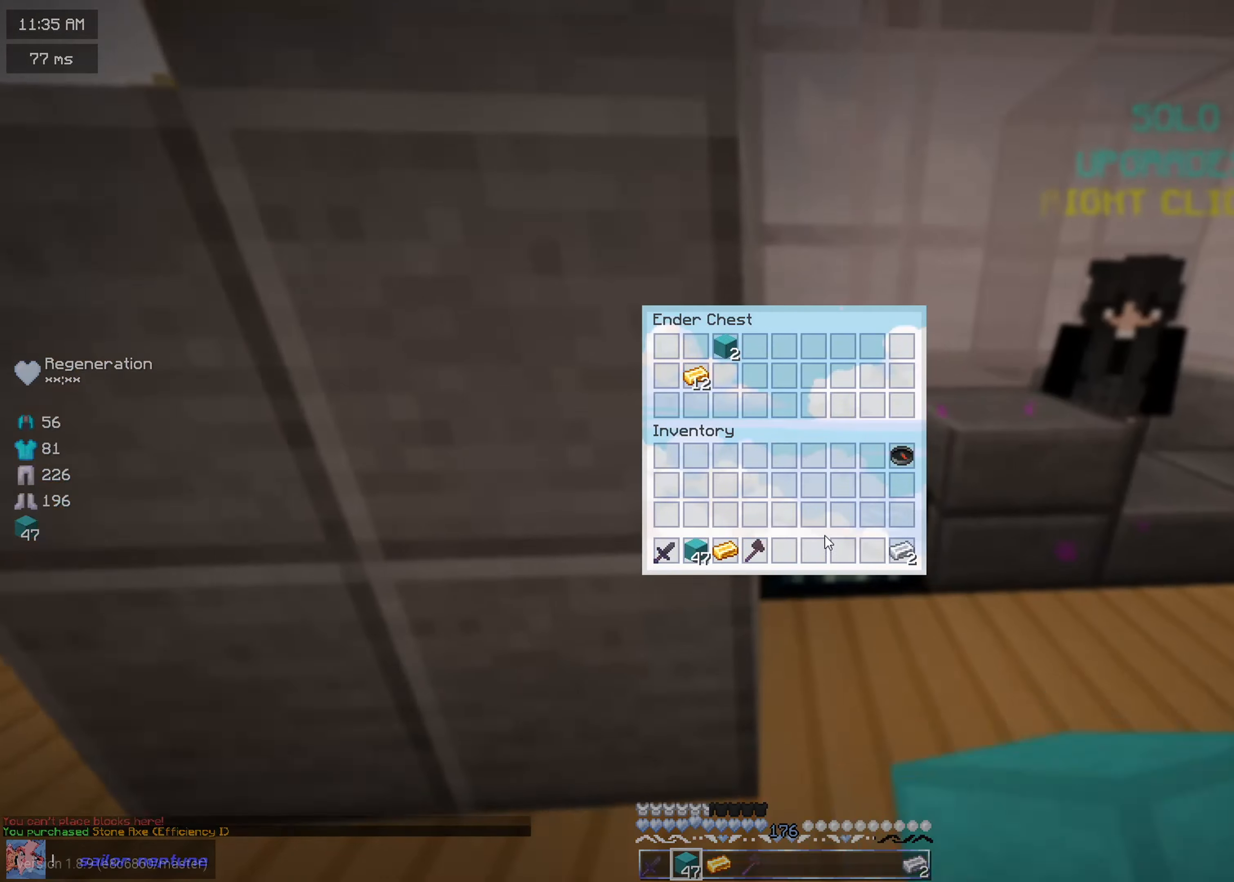
{"keys": [], "mouse": [], "events": []}
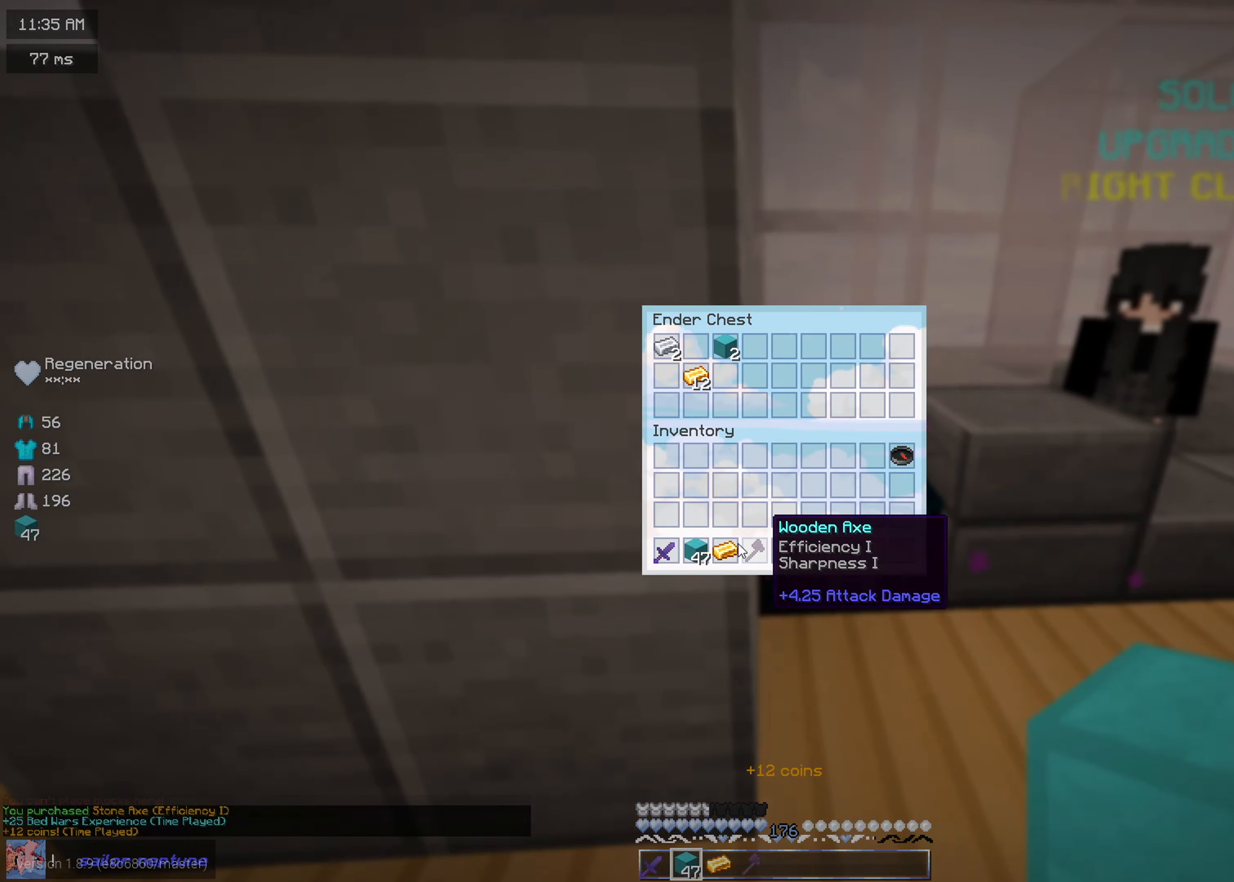
{"keys": ["w"], "mouse": ["left"], "events": [[417, "w", "down"], [483, "mouse_left", "down"]]}
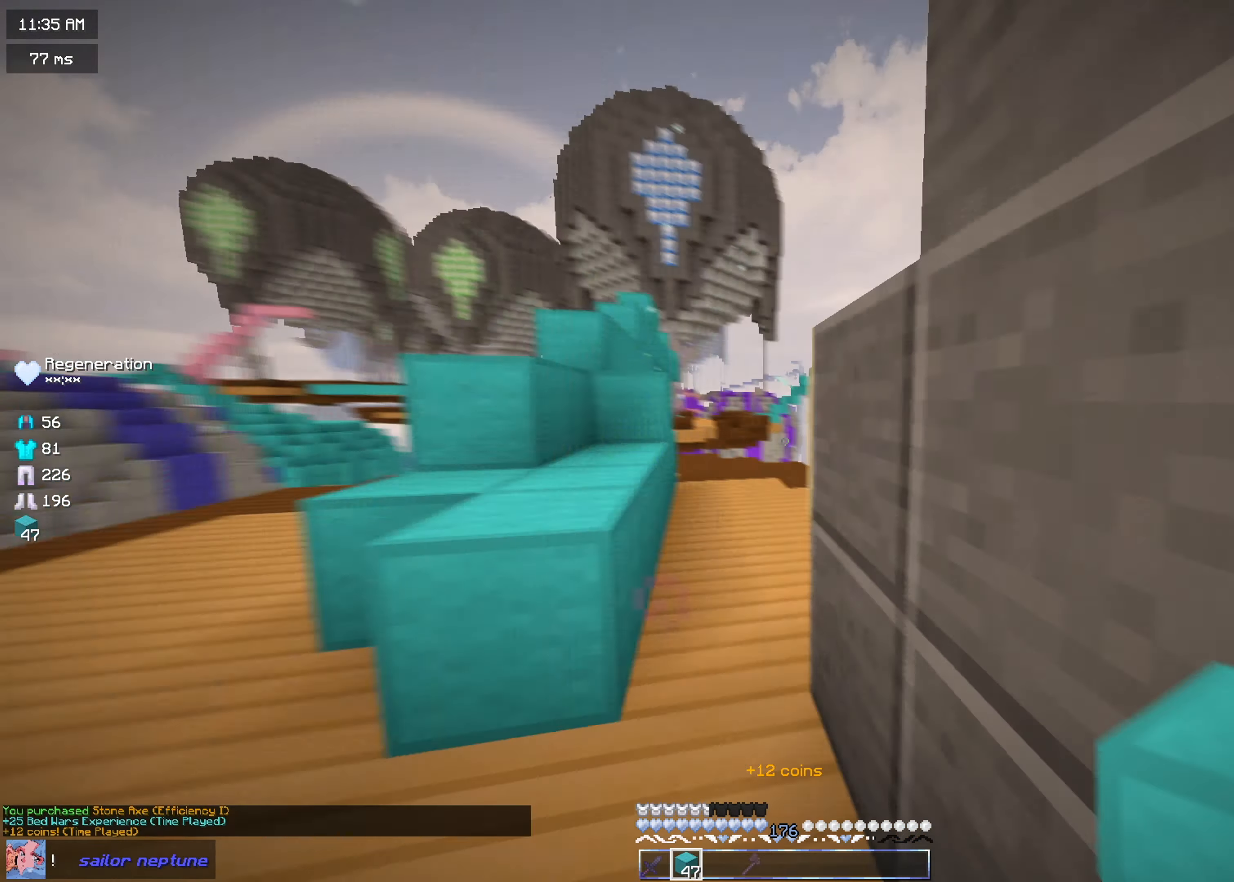
{"keys": ["w"], "mouse": [], "events": [[267, "mouse_left", "up"]]}
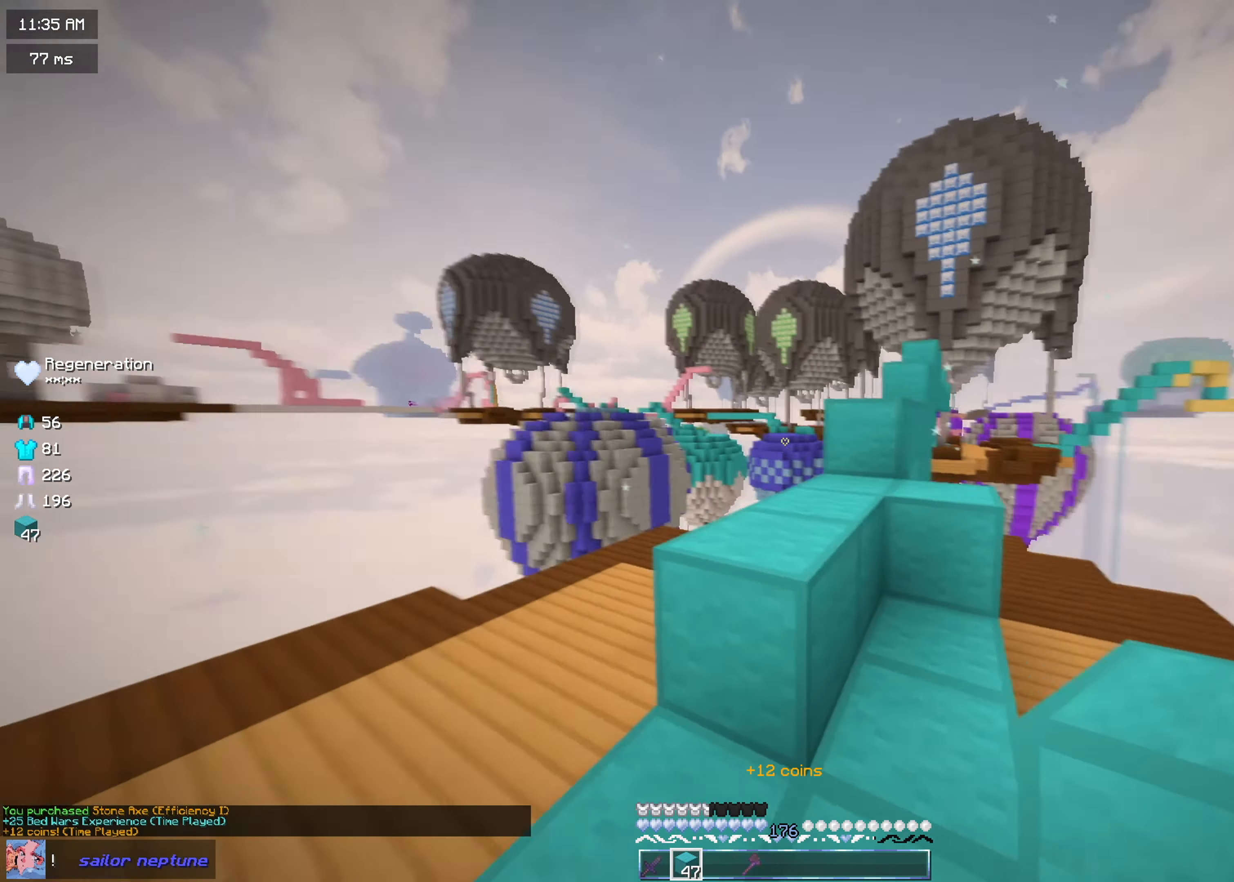
{"keys": ["w"], "mouse": [], "events": [[100, "mouse_left", "down"], [250, "mouse_left", "up"], [333, "mouse_right", "down"], [500, "mouse_right", "up"]]}
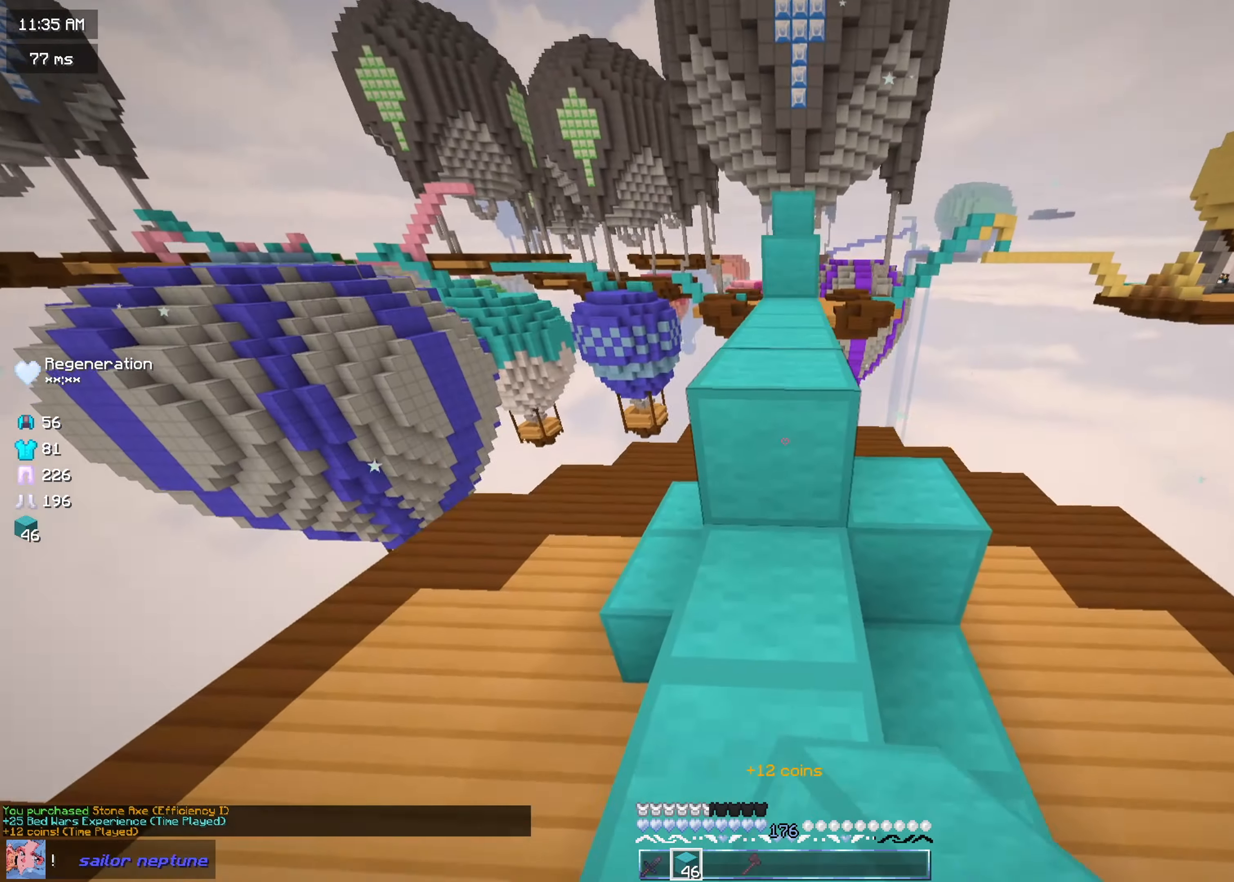
{"keys": ["w"], "mouse": [], "events": [[100, "mouse_left", "down"], [467, "mouse_left", "up"]]}
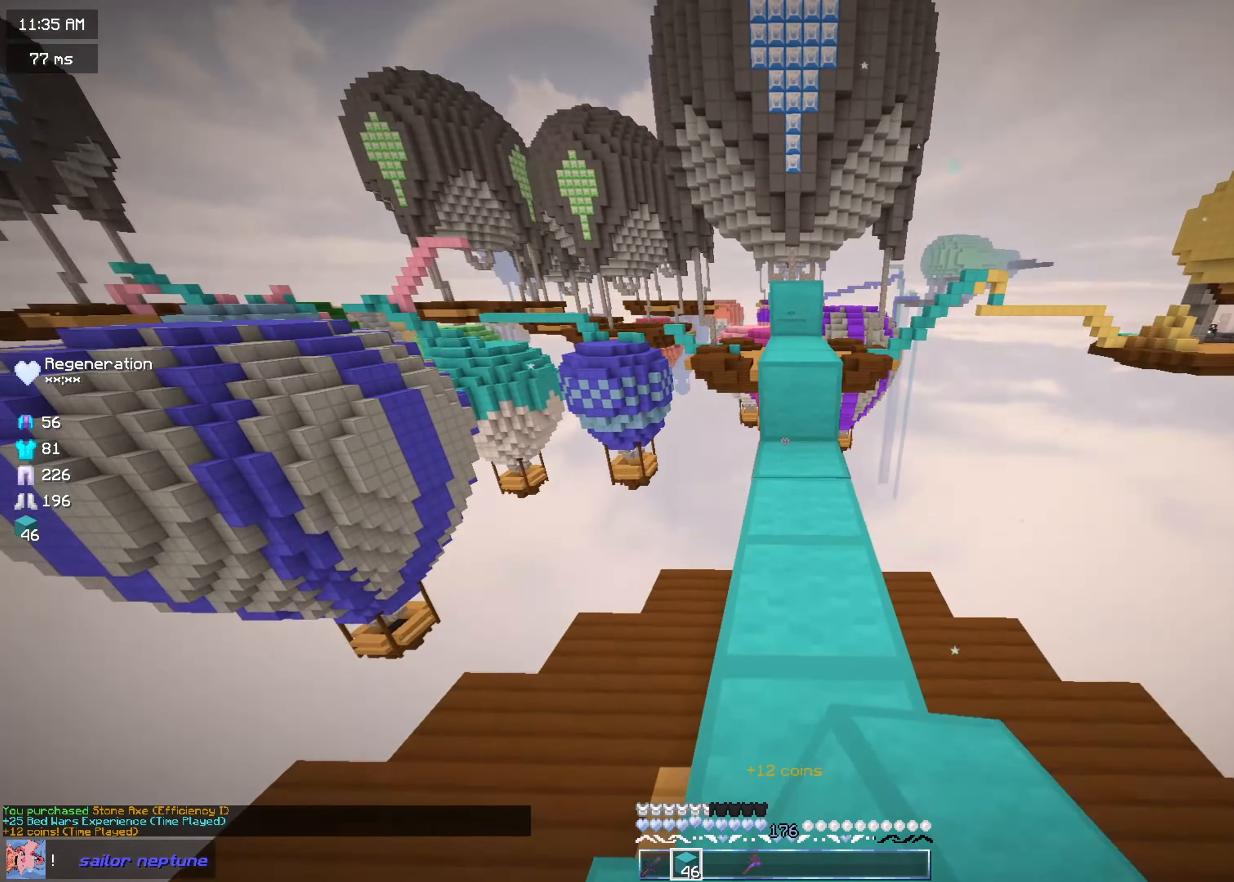
{"keys": ["w"], "mouse": [], "events": [[33, "mouse_right", "down"], [167, "mouse_right", "up"]]}
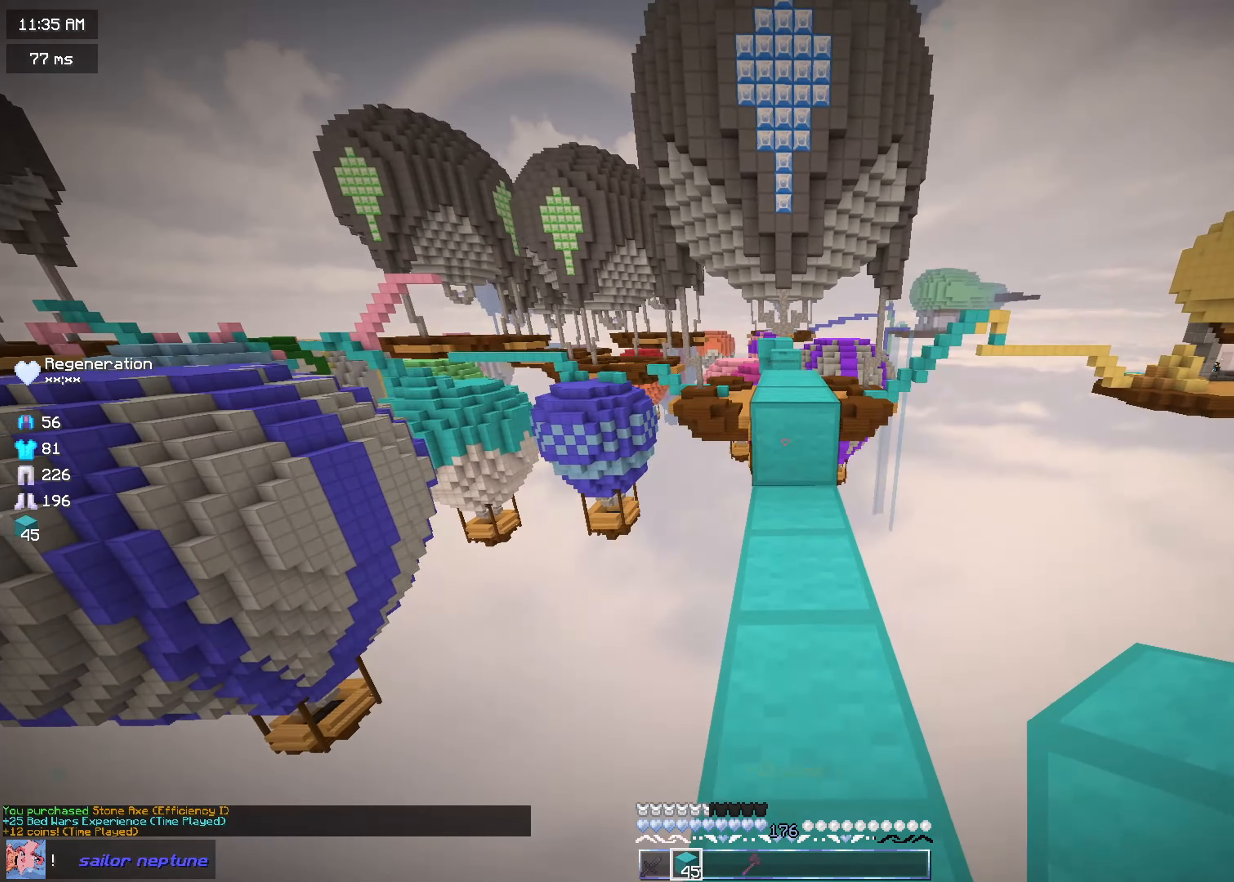
{"keys": ["w"], "mouse": [], "events": []}
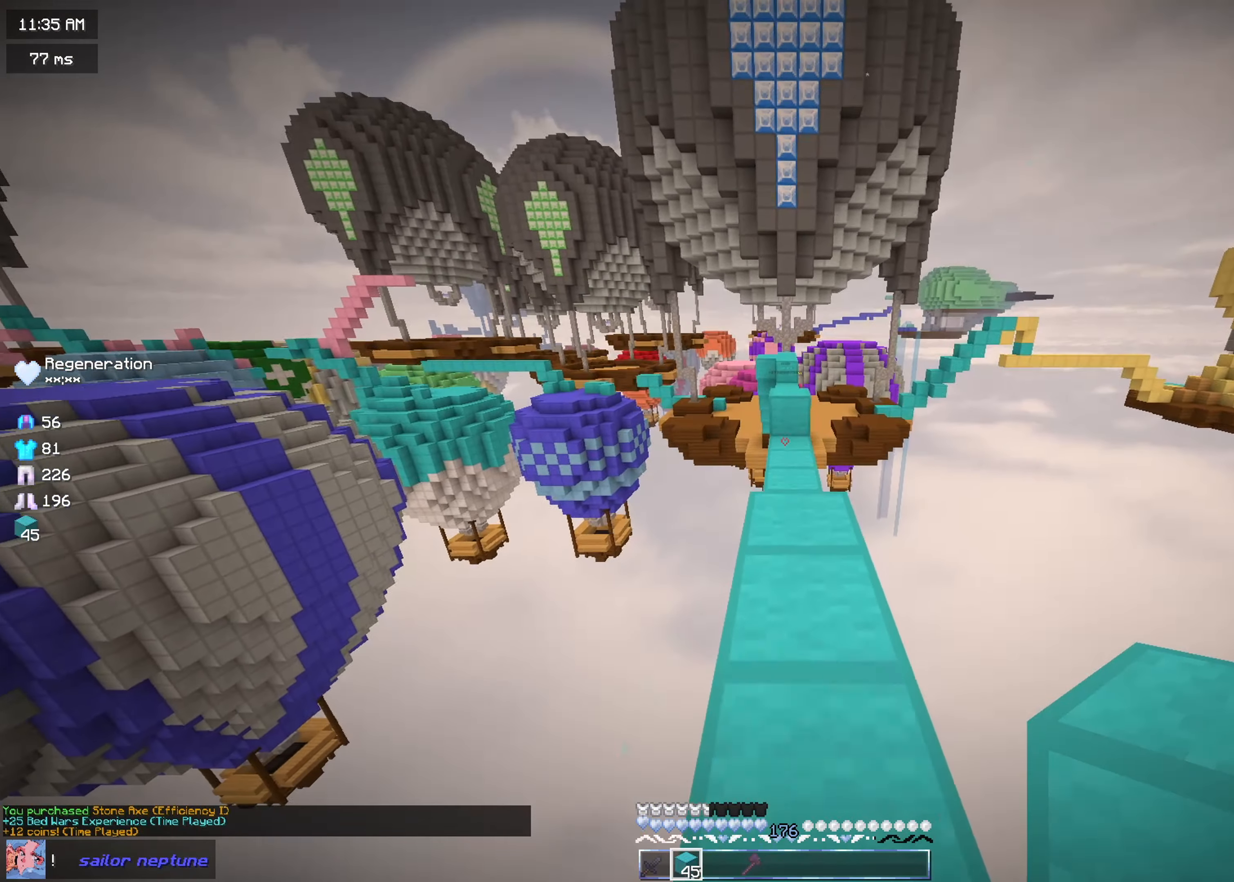
{"keys": ["w"], "mouse": [], "events": []}